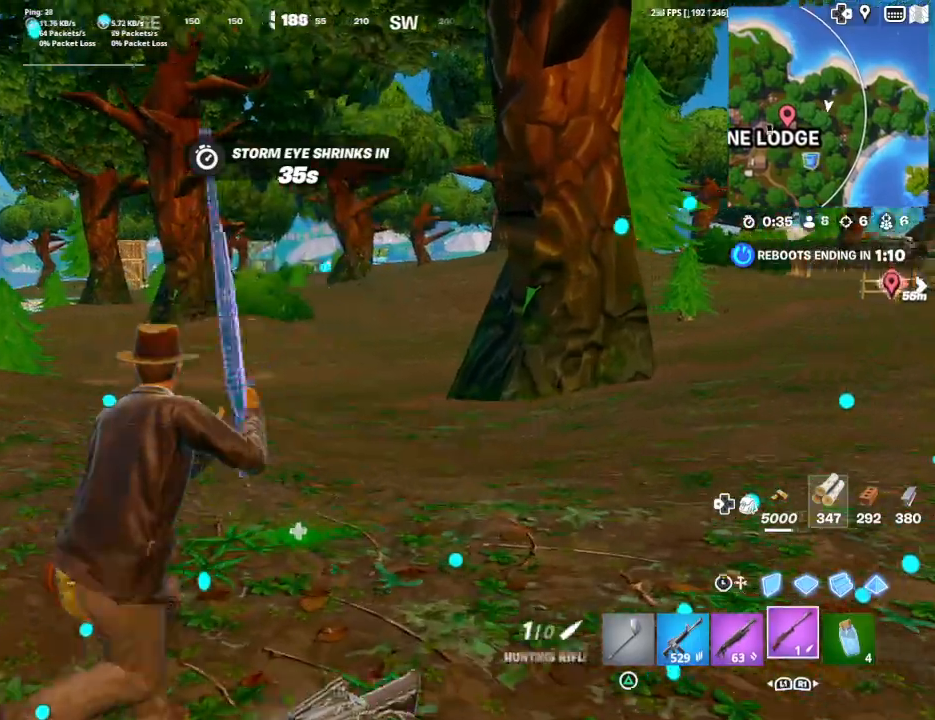
Gameplay with a controller (PlayStation layout); each line is a JSON object with the inputs held at the frame after it. "events" lists button and stick changes between this image and that frame as [ms after this image, input, new state], when the widget could be followed in between.
{"buttons": [], "left_stick": "down-left", "right_stick": "center", "events": [[67, "left_stick", "down"], [67, "right_stick", "center"], [167, "left_stick", "down-left"]]}
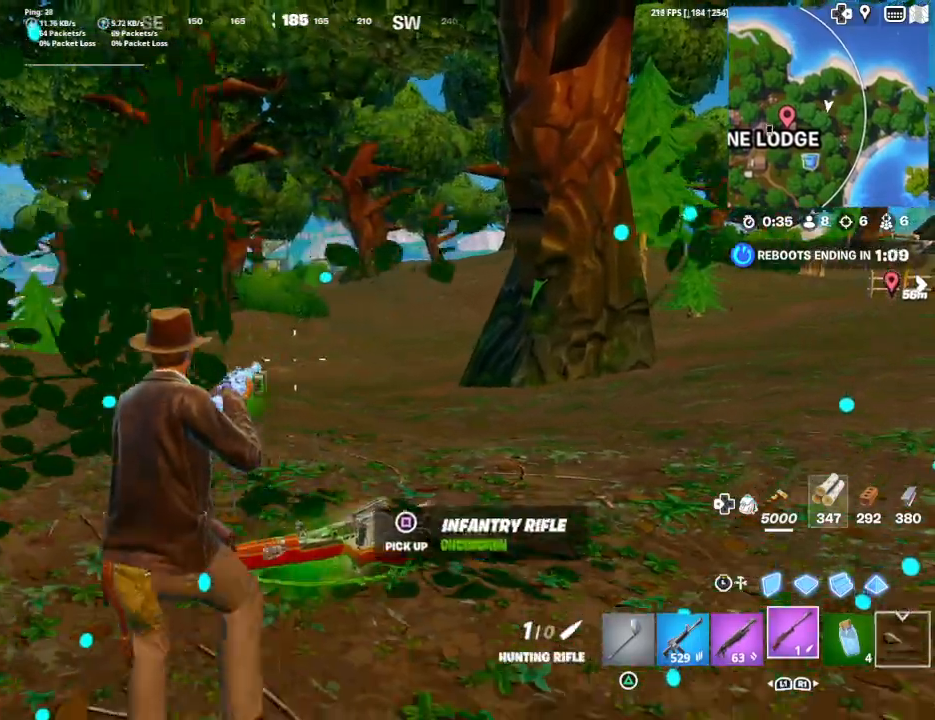
{"buttons": [], "left_stick": "up", "right_stick": "left", "events": [[100, "right_stick", "left"], [167, "left_stick", "up-left"], [267, "left_stick", "up"]]}
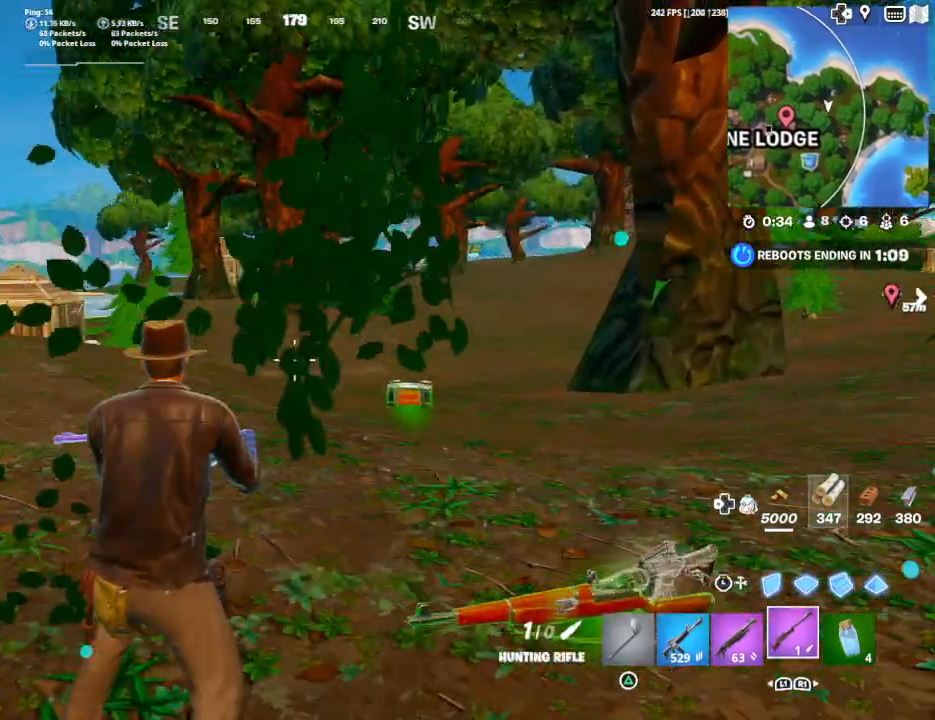
{"buttons": [], "left_stick": "down", "right_stick": "center", "events": [[33, "left_stick", "up-right"], [33, "right_stick", "center"], [233, "R1", "down"], [233, "left_stick", "right"], [333, "L1", "down"], [333, "R1", "up"], [433, "left_stick", "down"], [467, "L1", "up"]]}
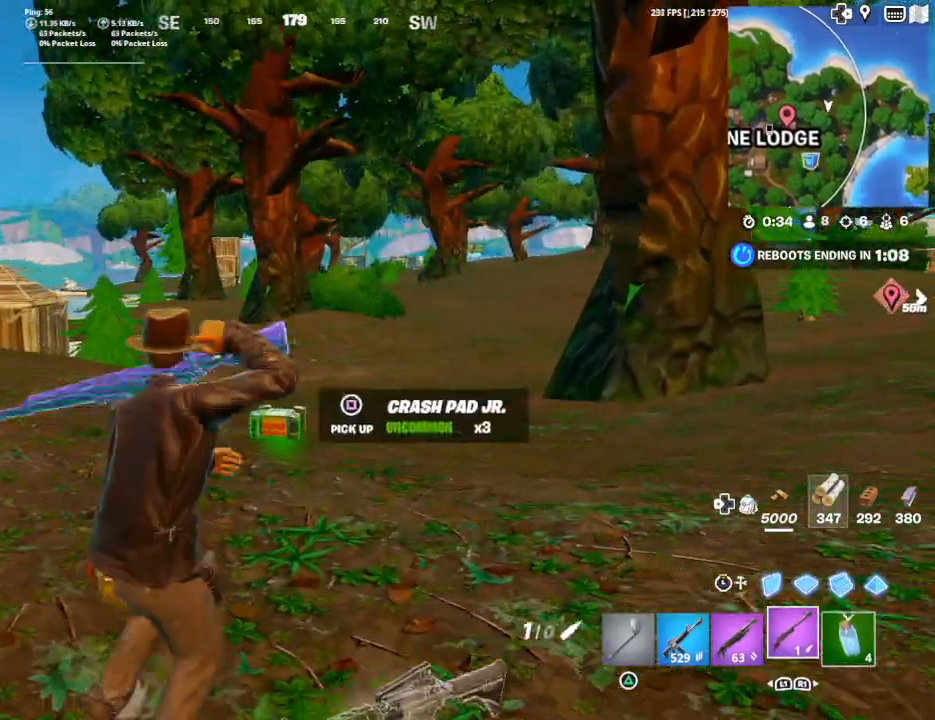
{"buttons": [], "left_stick": "left", "right_stick": "center", "events": [[100, "left_stick", "down-left"], [400, "left_stick", "left"]]}
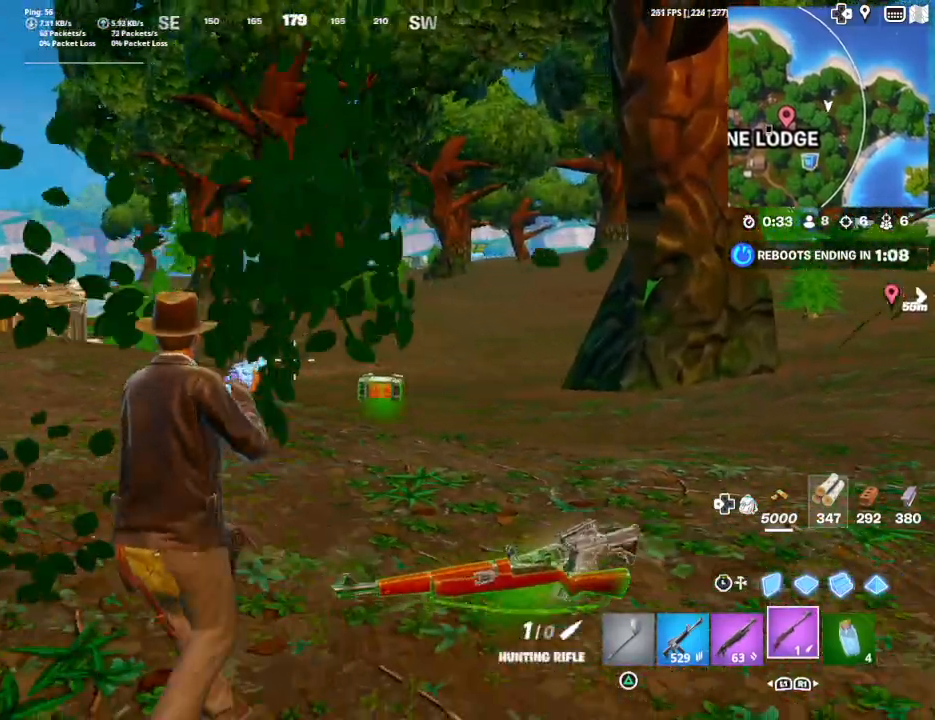
{"buttons": [], "left_stick": "up-right", "right_stick": "left", "events": [[33, "R1", "down"], [33, "left_stick", "center"], [100, "L1", "down"], [133, "R1", "up"], [133, "left_stick", "right"], [233, "L1", "up"], [300, "left_stick", "up"], [500, "left_stick", "up-right"], [500, "right_stick", "left"]]}
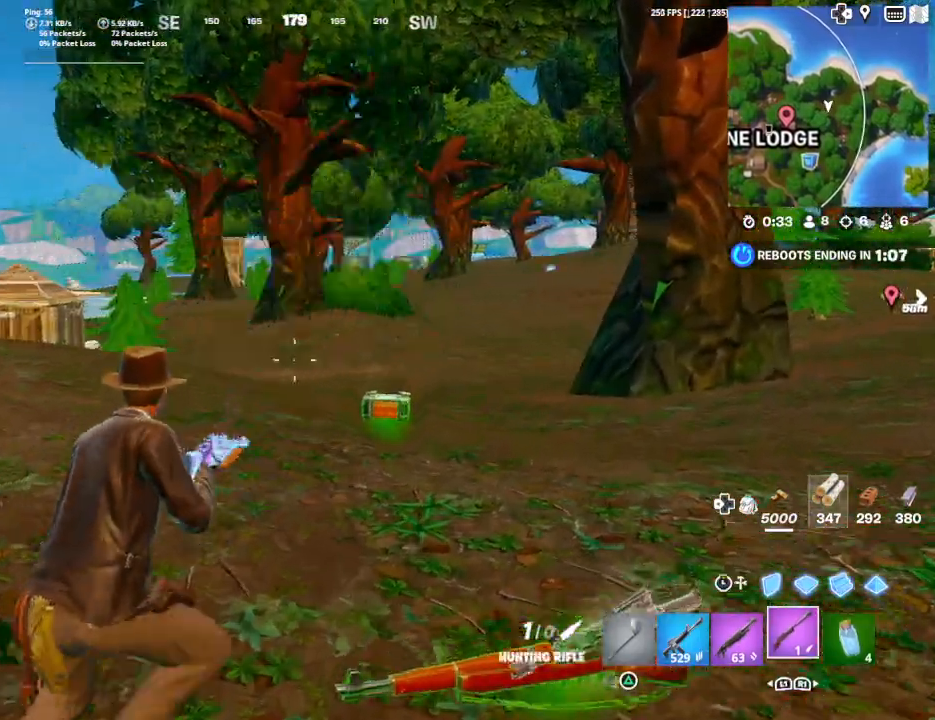
{"buttons": [], "left_stick": "down-right", "right_stick": "up-right", "events": [[167, "R3", "down"], [167, "right_stick", "center"], [233, "R3", "up"], [233, "left_stick", "center"], [300, "right_stick", "up-right"], [467, "left_stick", "down-right"]]}
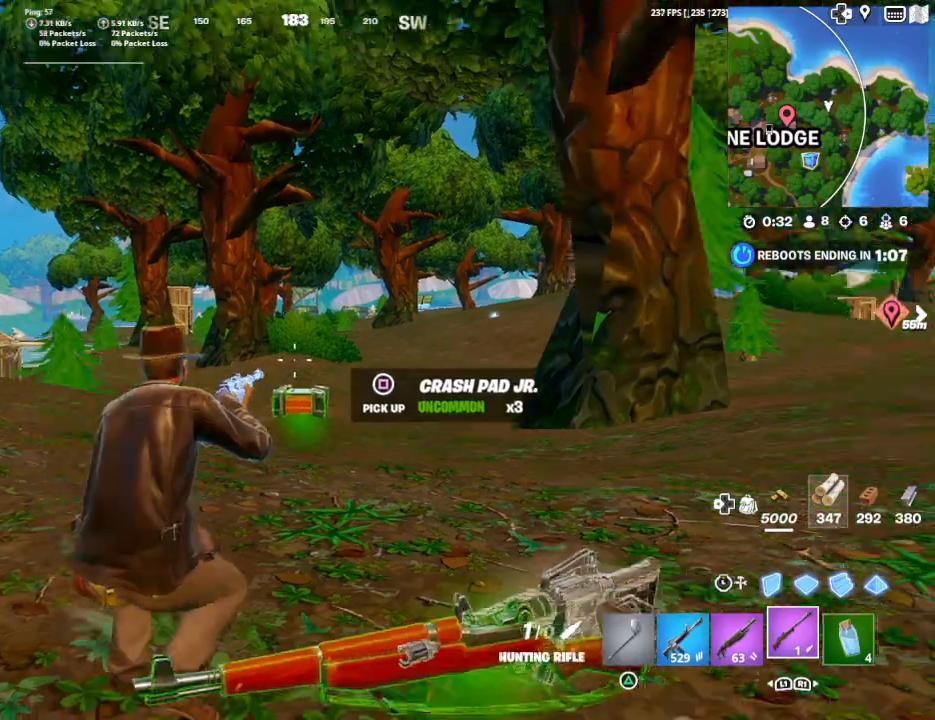
{"buttons": [], "left_stick": "down-right", "right_stick": "right", "events": [[33, "right_stick", "right"], [233, "right_stick", "center"], [467, "right_stick", "right"]]}
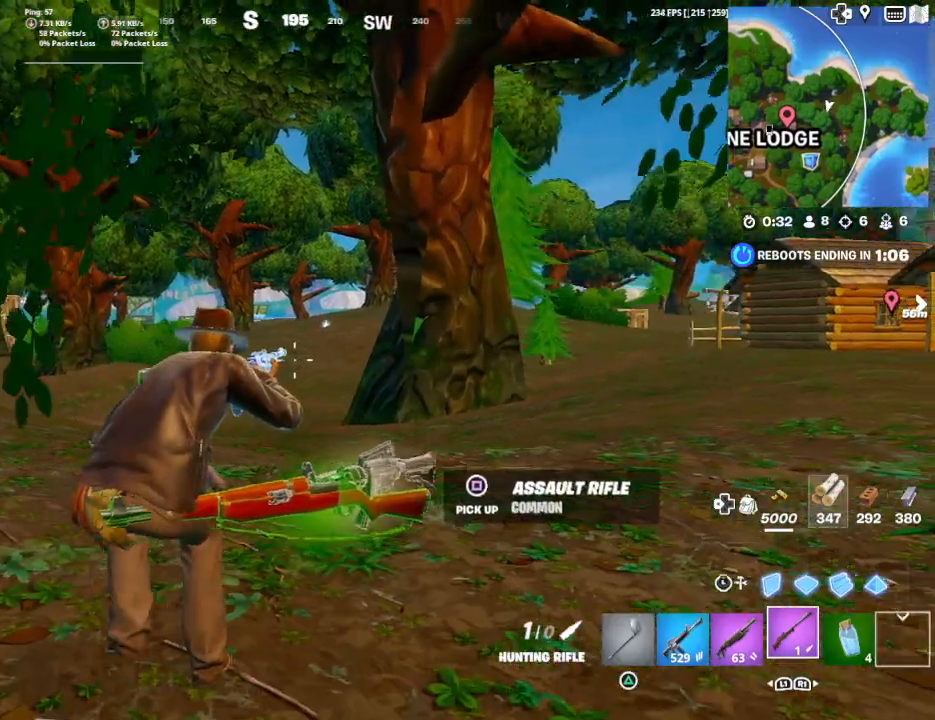
{"buttons": [], "left_stick": "up", "right_stick": "center", "events": [[100, "right_stick", "center"], [133, "left_stick", "right"], [367, "left_stick", "center"], [500, "left_stick", "up"]]}
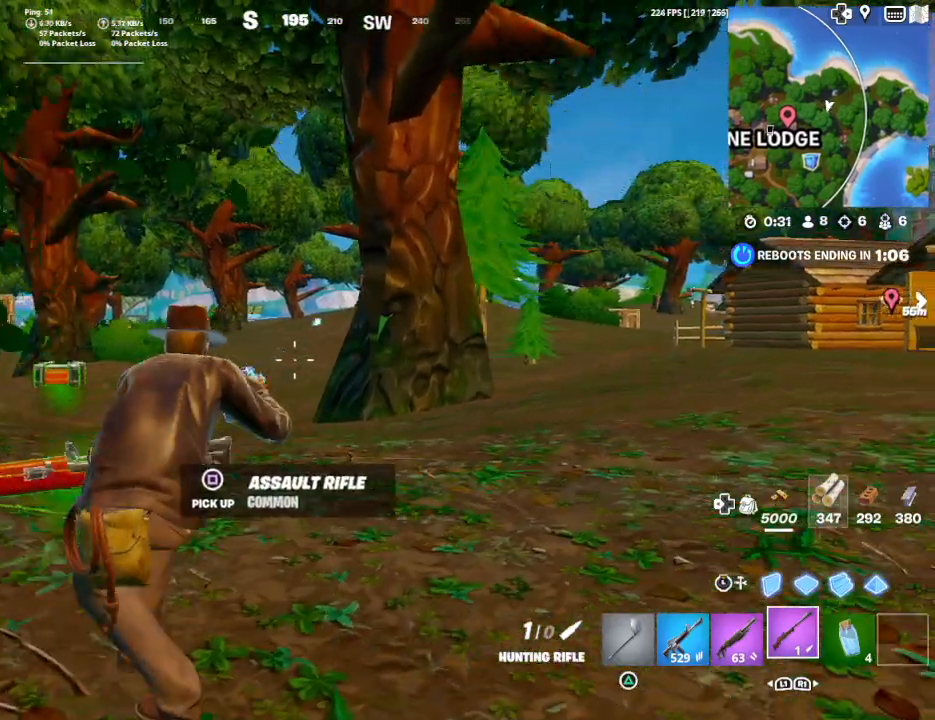
{"buttons": [], "left_stick": "center", "right_stick": "center", "events": [[200, "left_stick", "center"]]}
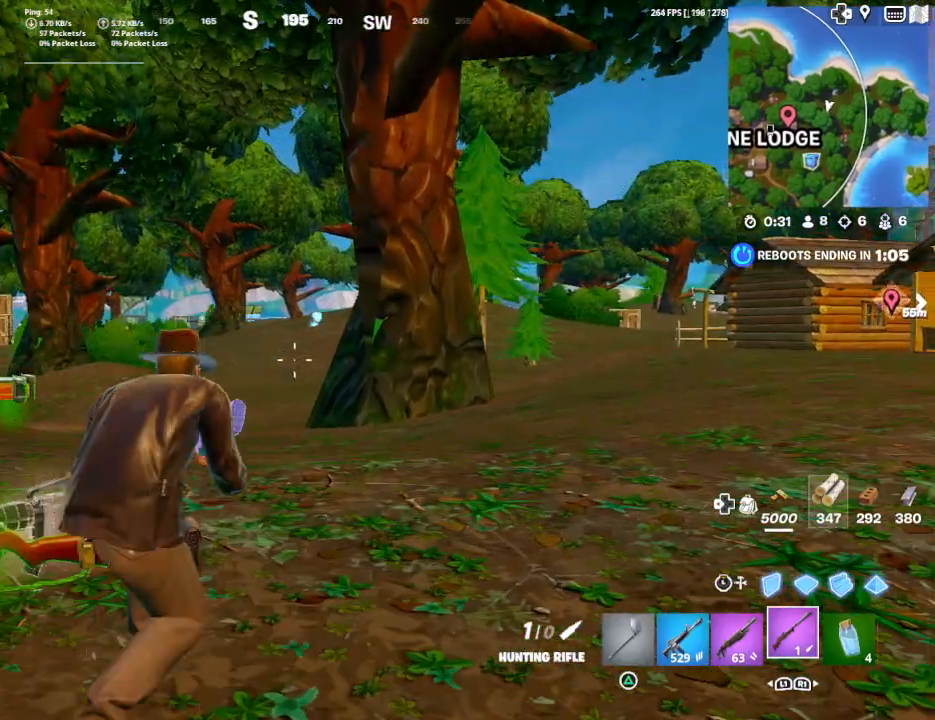
{"buttons": [], "left_stick": "right", "right_stick": "right", "events": [[233, "right_stick", "right"], [433, "left_stick", "right"]]}
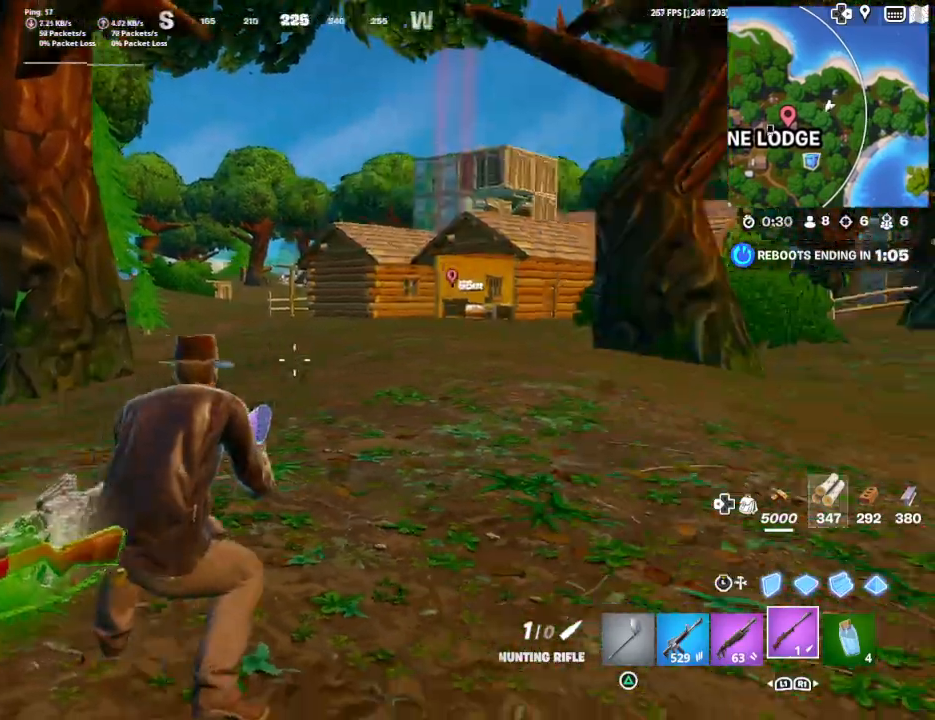
{"buttons": [], "left_stick": "center", "right_stick": "center", "events": [[33, "left_stick", "down-right"], [200, "right_stick", "center"], [300, "left_stick", "center"]]}
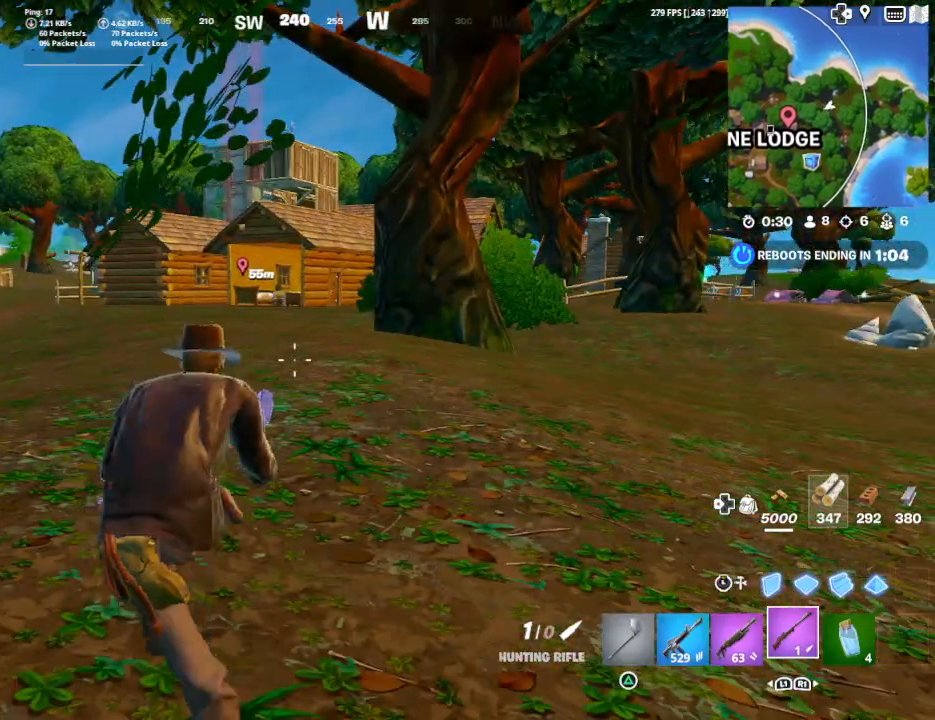
{"buttons": [], "left_stick": "left", "right_stick": "center", "events": [[67, "right_stick", "left"], [267, "left_stick", "left"], [367, "right_stick", "center"]]}
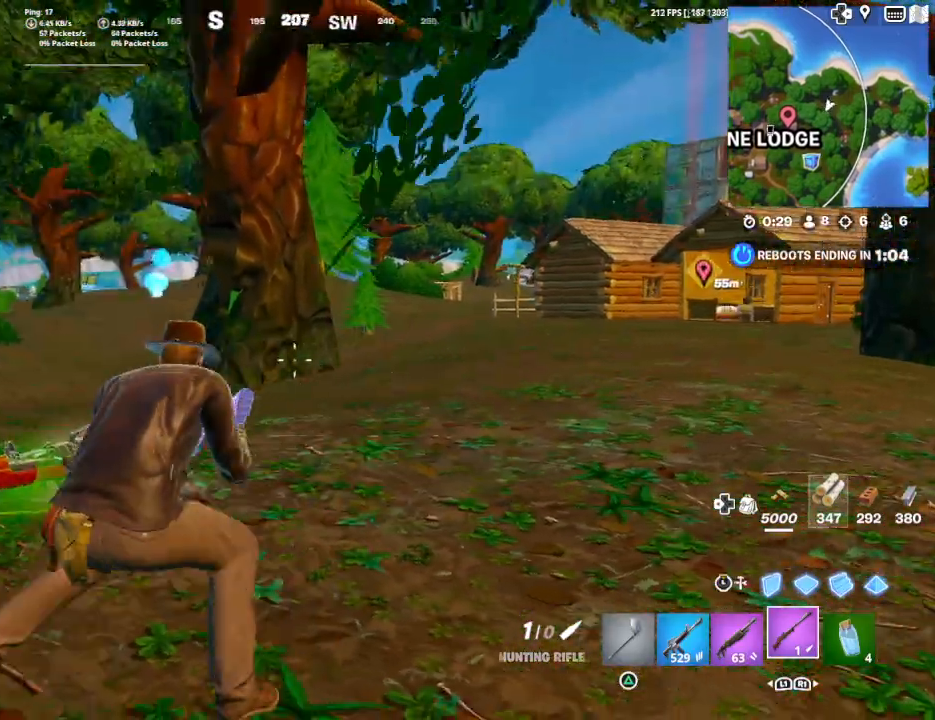
{"buttons": [], "left_stick": "right", "right_stick": "right", "events": [[133, "left_stick", "center"], [367, "right_stick", "right"], [467, "left_stick", "right"]]}
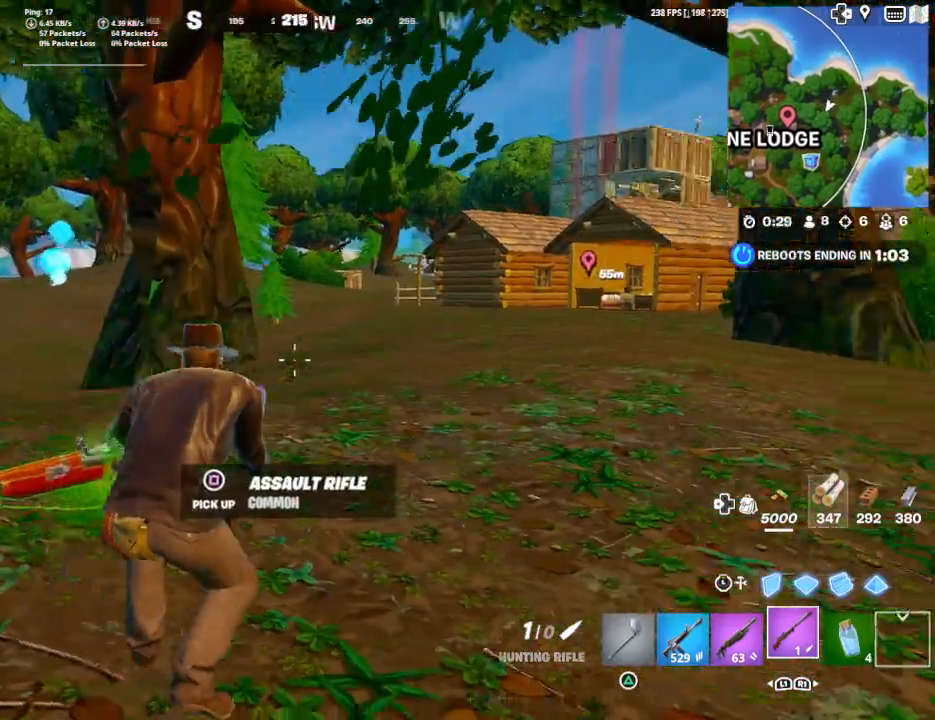
{"buttons": [], "left_stick": "left", "right_stick": "left", "events": [[100, "right_stick", "center"], [300, "left_stick", "center"], [500, "left_stick", "left"], [500, "right_stick", "left"]]}
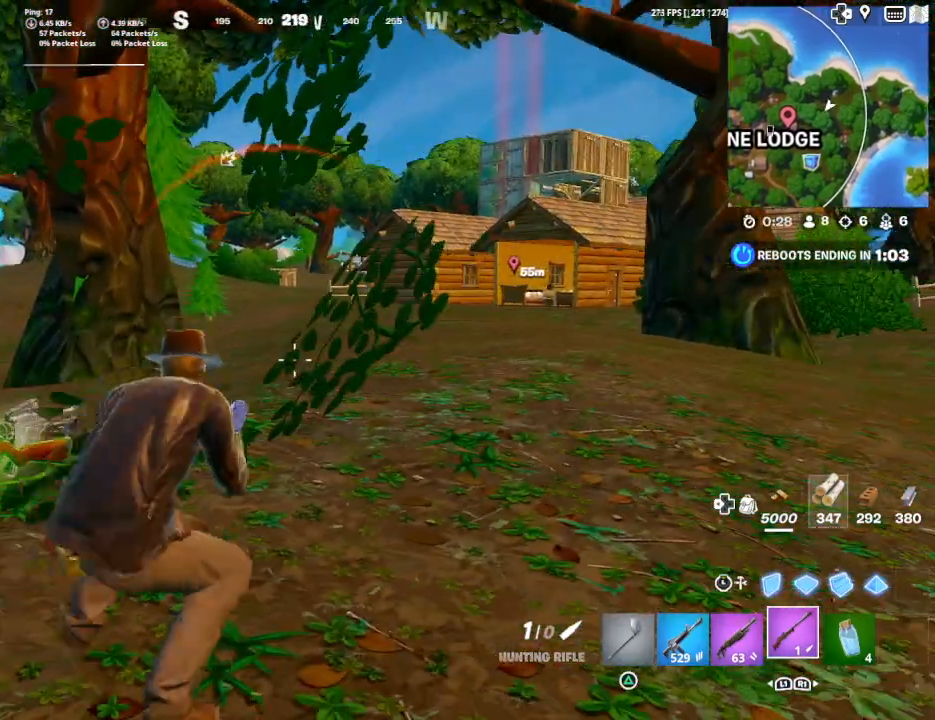
{"buttons": [], "left_stick": "up-left", "right_stick": "left", "events": [[200, "right_stick", "center"], [233, "R3", "down"], [333, "R3", "up"], [367, "right_stick", "left"], [500, "left_stick", "up-left"]]}
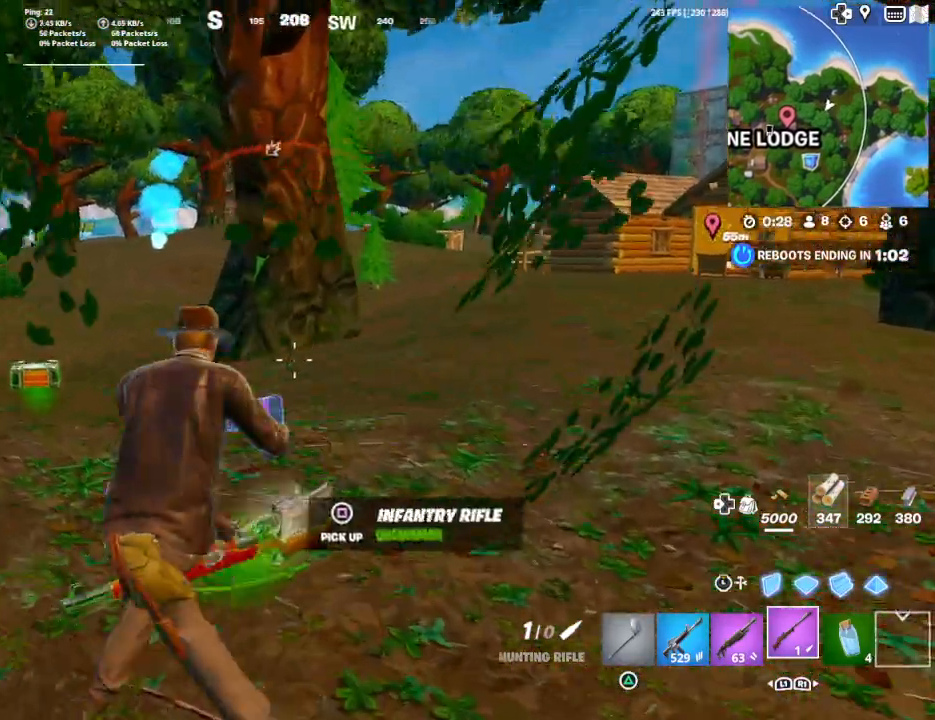
{"buttons": [], "left_stick": "right", "right_stick": "center", "events": [[233, "right_stick", "center"], [333, "left_stick", "center"], [367, "SQUARE", "down"], [433, "left_stick", "right"], [467, "SQUARE", "up"]]}
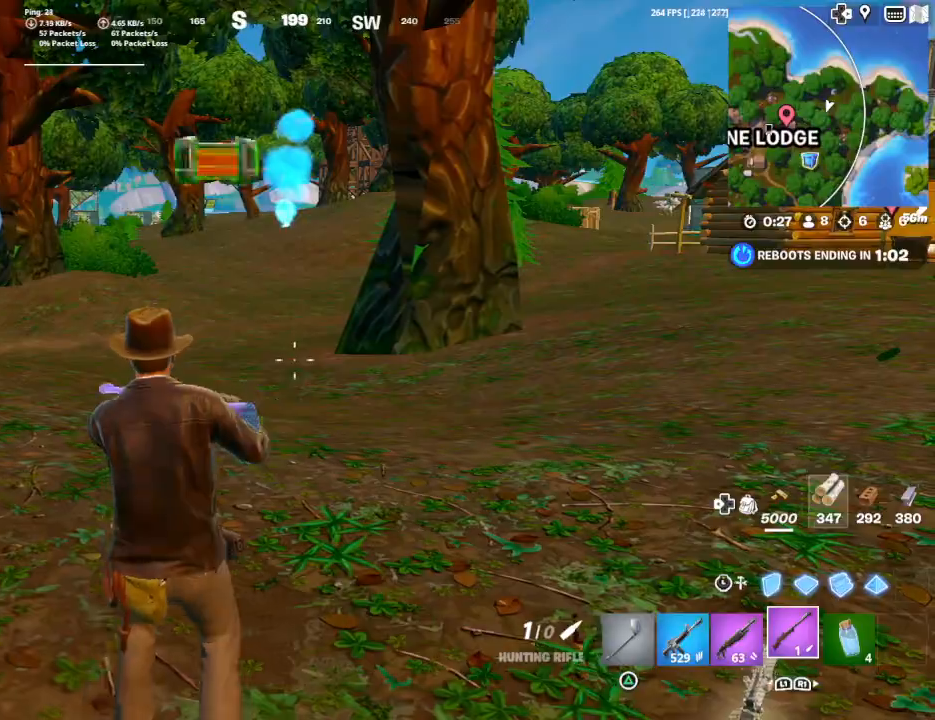
{"buttons": [], "left_stick": "right", "right_stick": "center", "events": [[100, "right_stick", "down-right"], [200, "right_stick", "right"], [333, "right_stick", "center"]]}
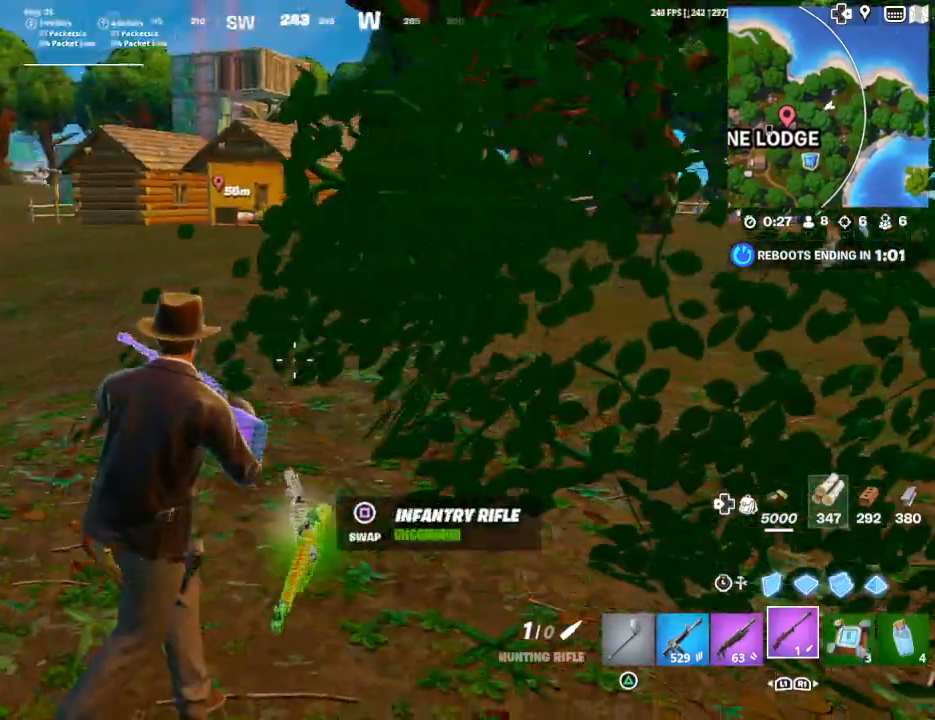
{"buttons": ["R3"], "left_stick": "up-right", "right_stick": "center", "events": [[433, "R3", "down"], [467, "left_stick", "up-right"]]}
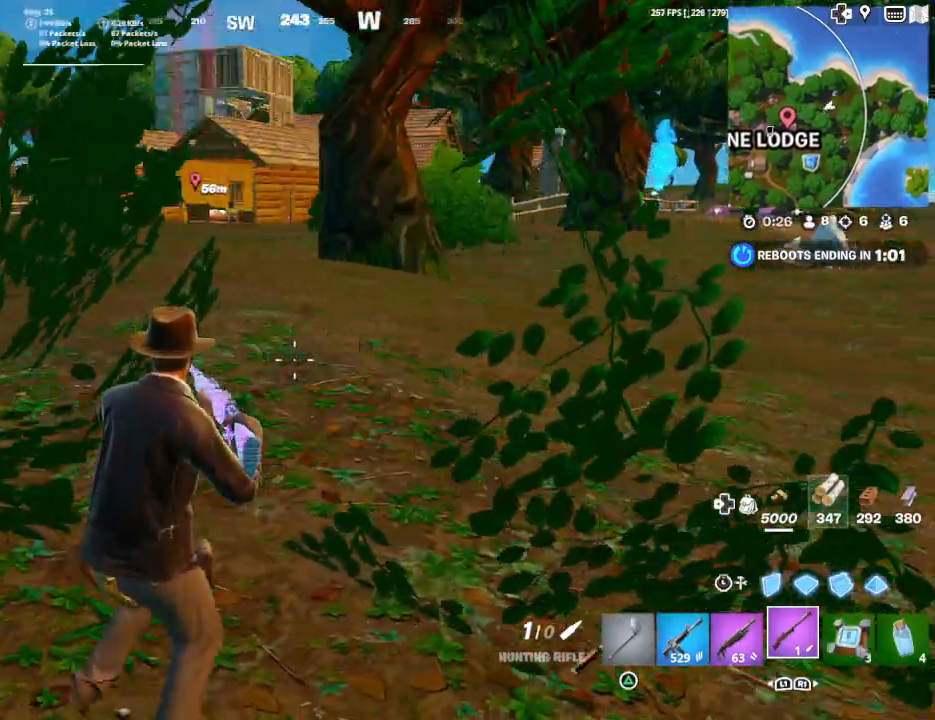
{"buttons": [], "left_stick": "center", "right_stick": "center", "events": [[67, "R3", "up"], [100, "left_stick", "up"], [200, "left_stick", "center"]]}
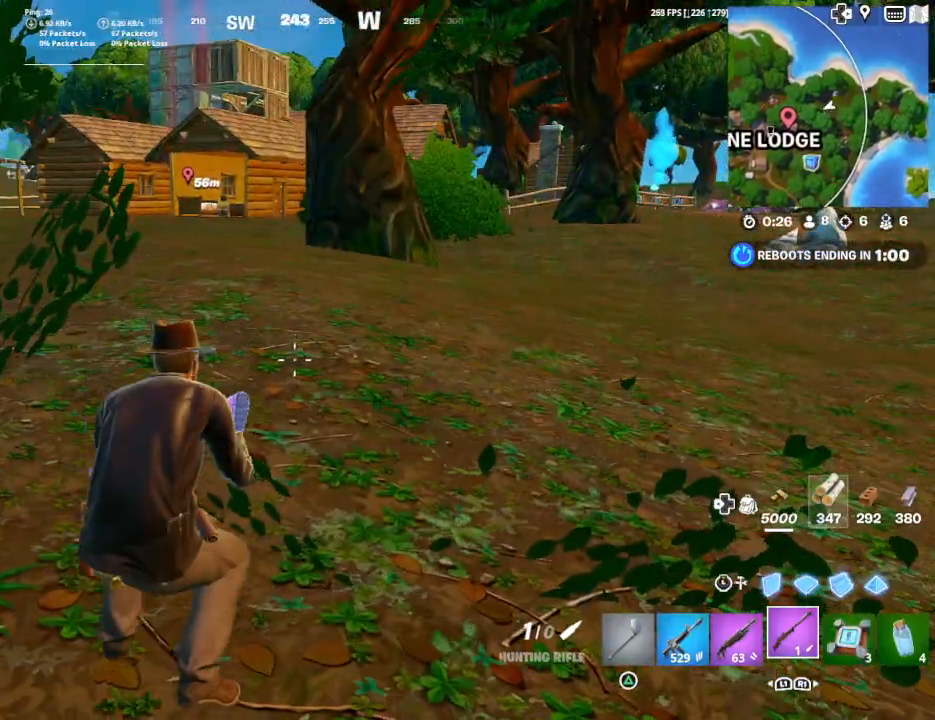
{"buttons": [], "left_stick": "center", "right_stick": "up-left", "events": [[67, "right_stick", "left"], [167, "right_stick", "up-left"]]}
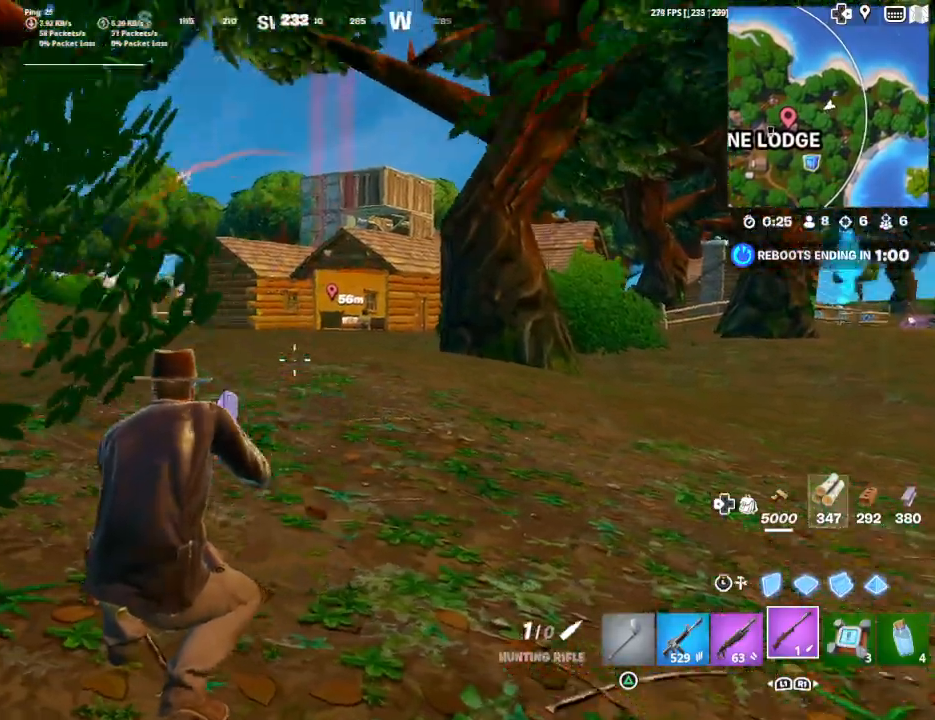
{"buttons": ["L2"], "left_stick": "up-left", "right_stick": "up", "events": [[67, "right_stick", "center"], [167, "L2", "down"], [333, "left_stick", "up-left"], [367, "right_stick", "up"]]}
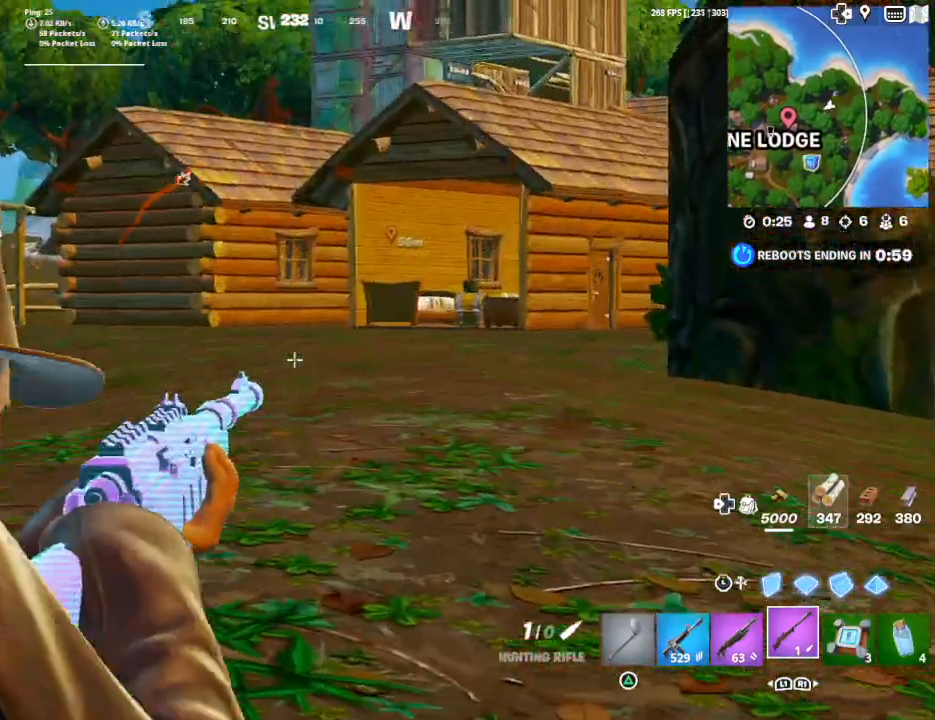
{"buttons": ["L2"], "left_stick": "down", "right_stick": "up", "events": [[67, "right_stick", "up-left"], [267, "left_stick", "center"], [333, "right_stick", "center"], [400, "right_stick", "up"], [500, "left_stick", "down"]]}
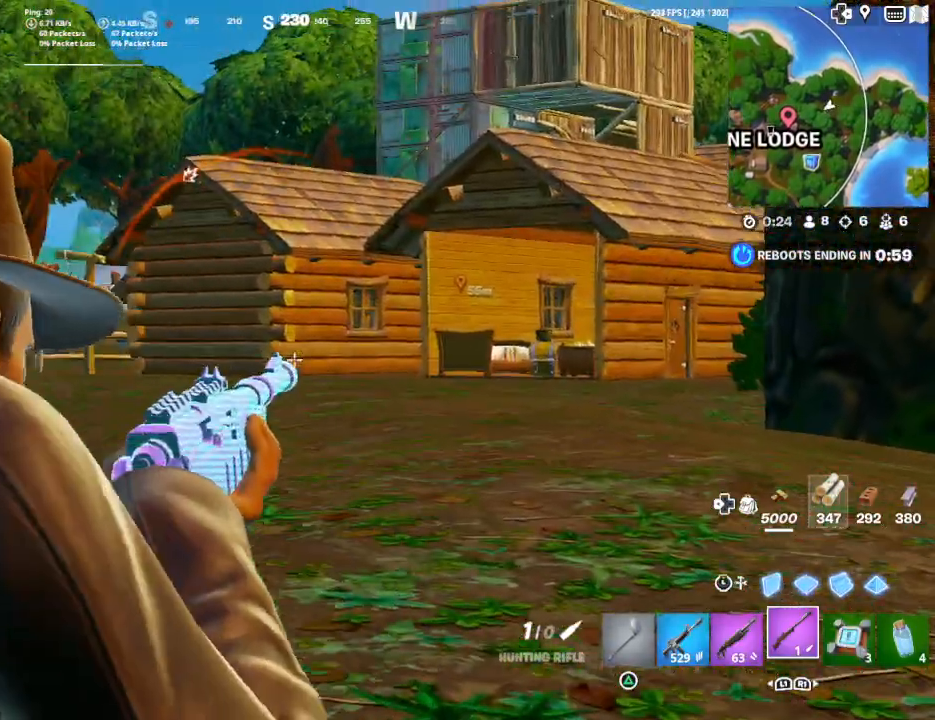
{"buttons": ["L2"], "left_stick": "center", "right_stick": "center", "events": [[100, "right_stick", "center"], [233, "right_stick", "left"], [367, "left_stick", "center"], [467, "right_stick", "center"]]}
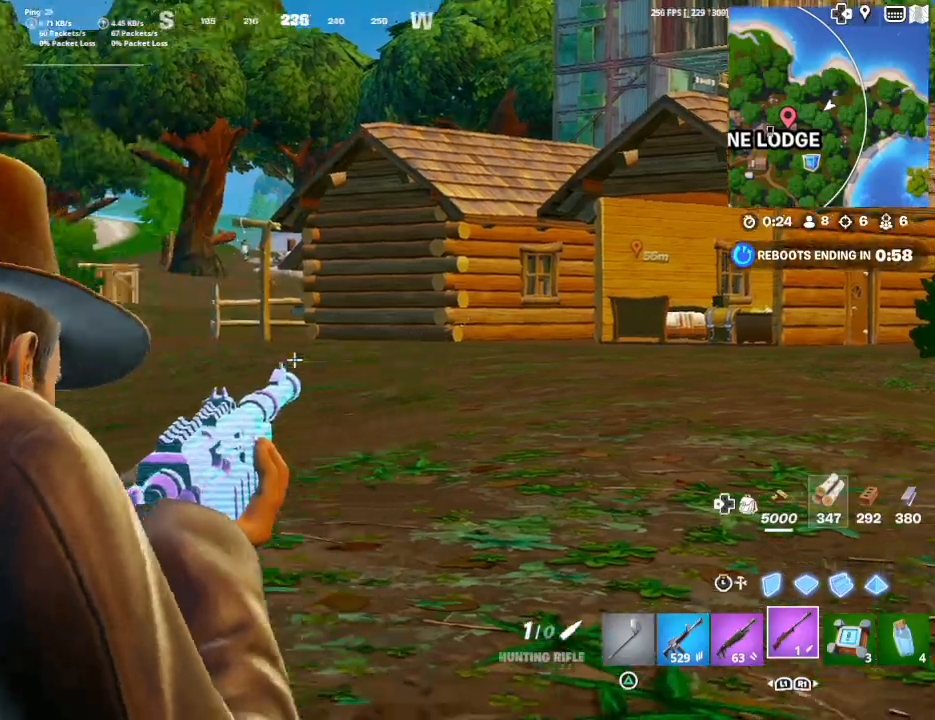
{"buttons": ["L2"], "left_stick": "center", "right_stick": "right", "events": [[133, "right_stick", "up-right"], [267, "right_stick", "right"]]}
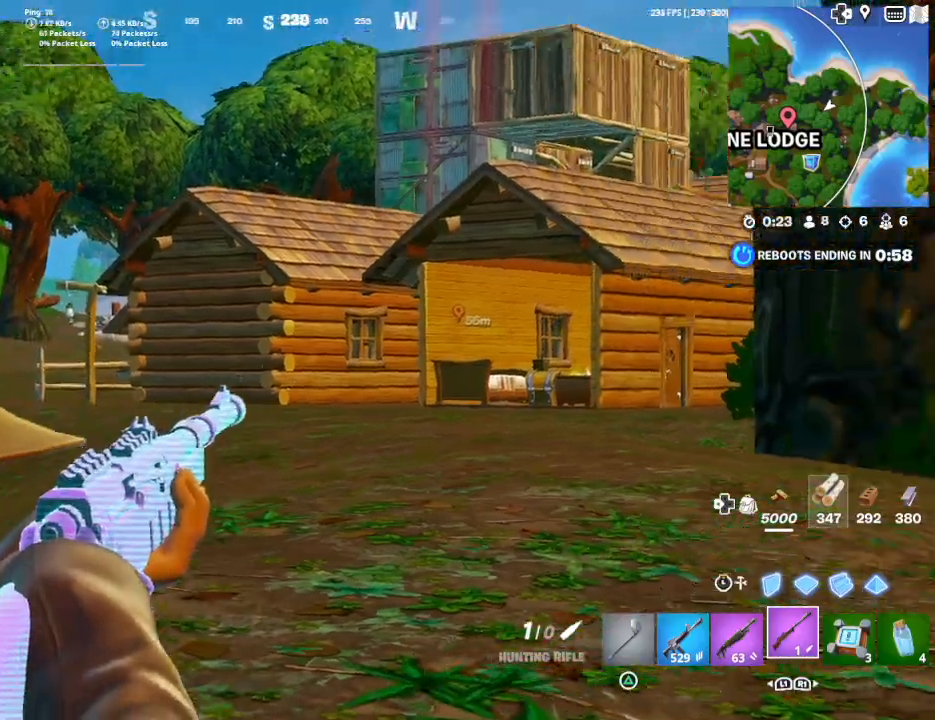
{"buttons": ["L2"], "left_stick": "center", "right_stick": "right", "events": []}
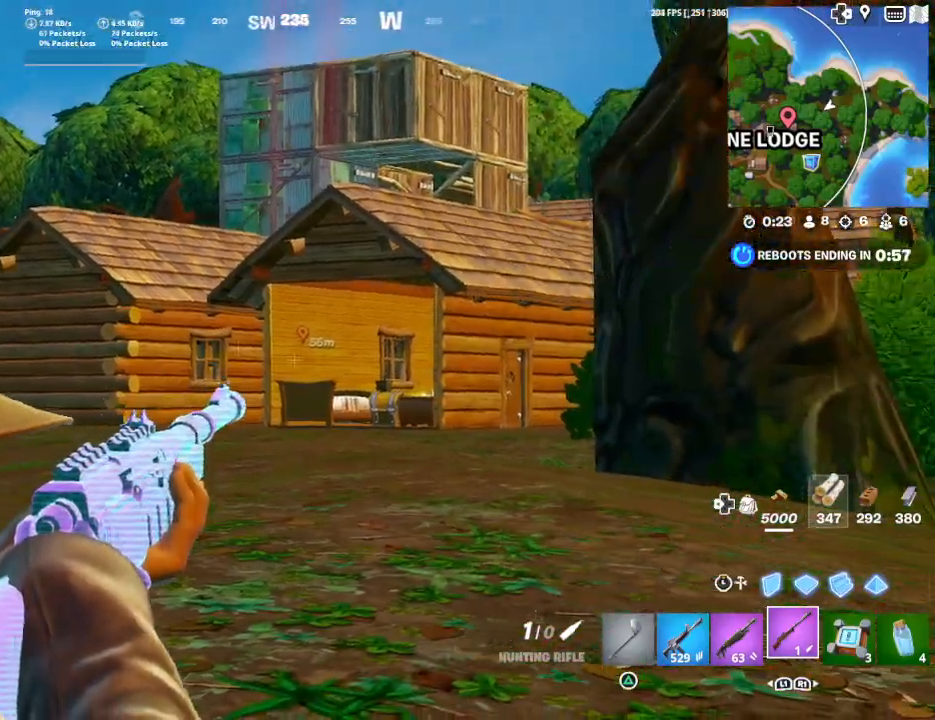
{"buttons": ["L2"], "left_stick": "right", "right_stick": "right", "events": [[133, "left_stick", "right"]]}
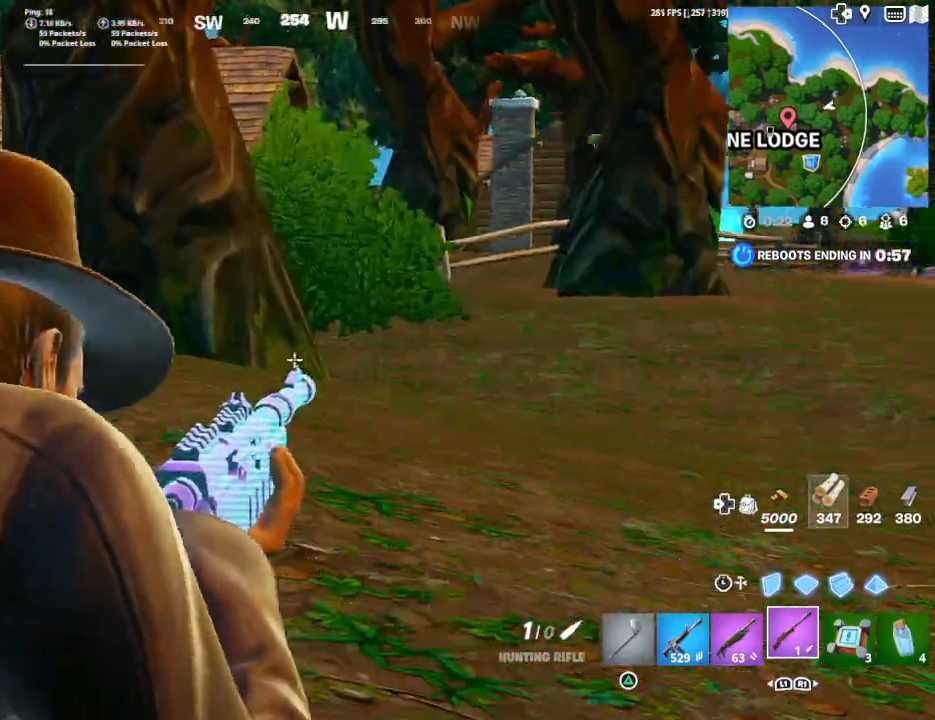
{"buttons": [], "left_stick": "center", "right_stick": "right", "events": [[133, "right_stick", "center"], [200, "left_stick", "center"], [233, "right_stick", "up"], [400, "right_stick", "right"], [433, "L2", "up"]]}
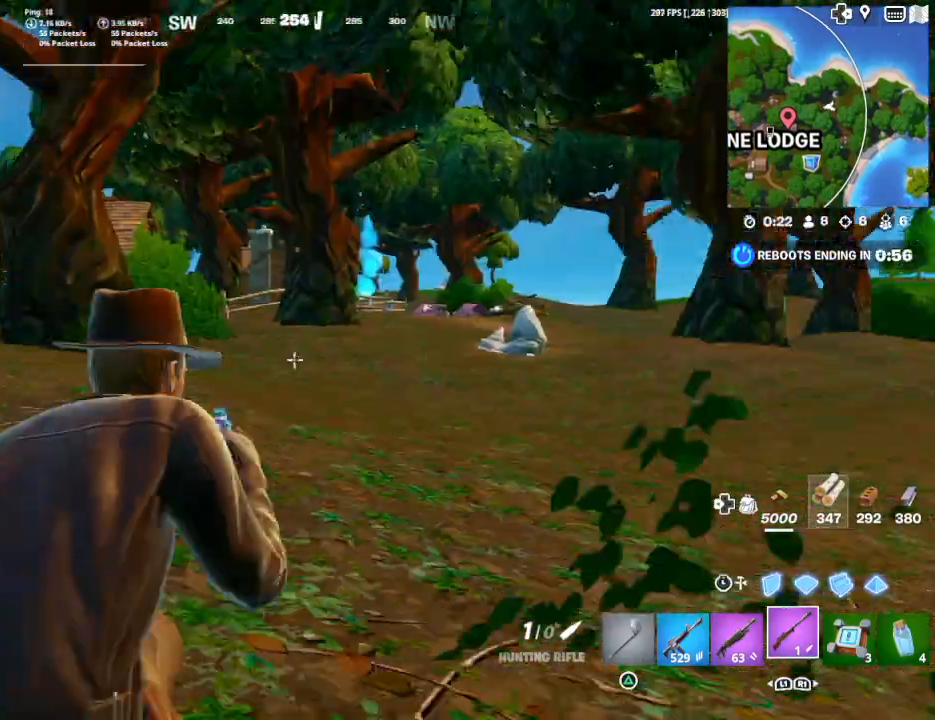
{"buttons": [], "left_stick": "down-right", "right_stick": "center", "events": [[167, "right_stick", "center"], [333, "left_stick", "down-right"]]}
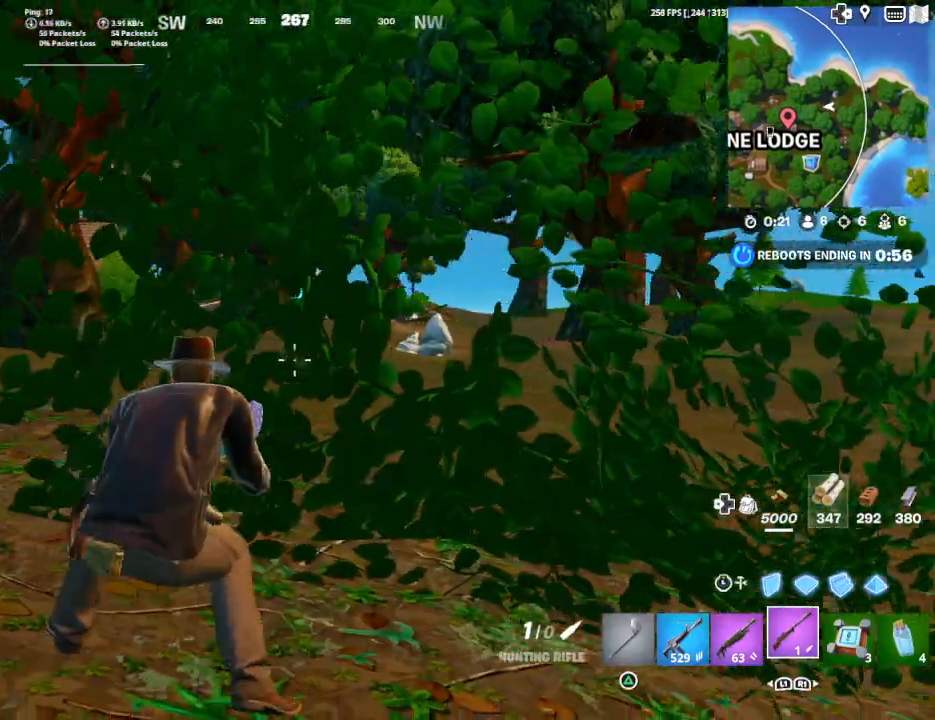
{"buttons": [], "left_stick": "center", "right_stick": "center", "events": [[200, "left_stick", "up-right"], [500, "left_stick", "center"]]}
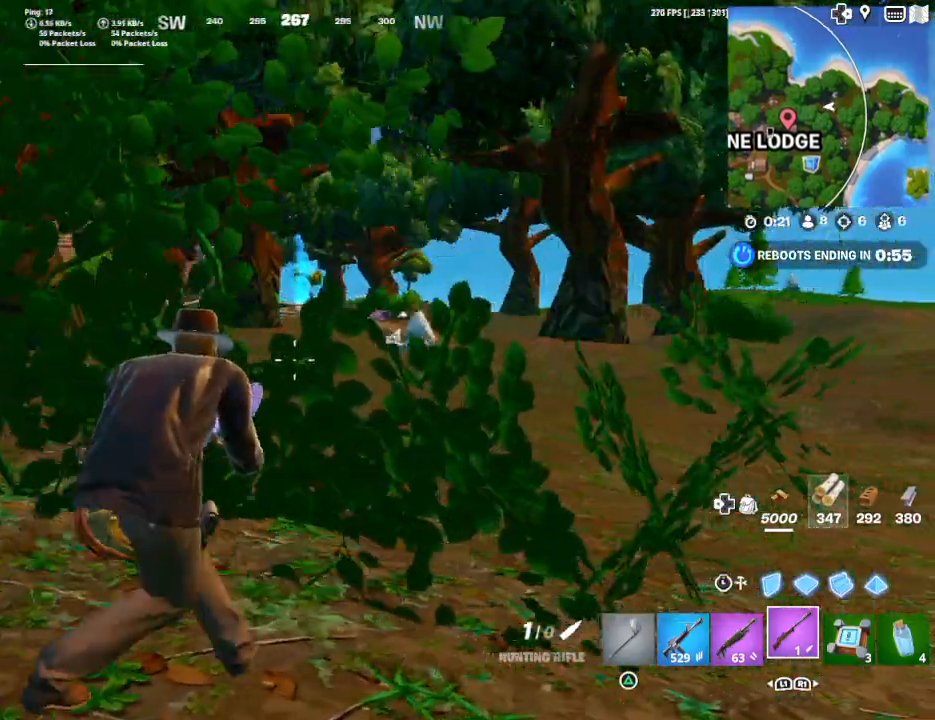
{"buttons": ["L2"], "left_stick": "left", "right_stick": "center", "events": [[133, "L2", "down"], [267, "right_stick", "left"], [433, "right_stick", "center"], [467, "left_stick", "left"]]}